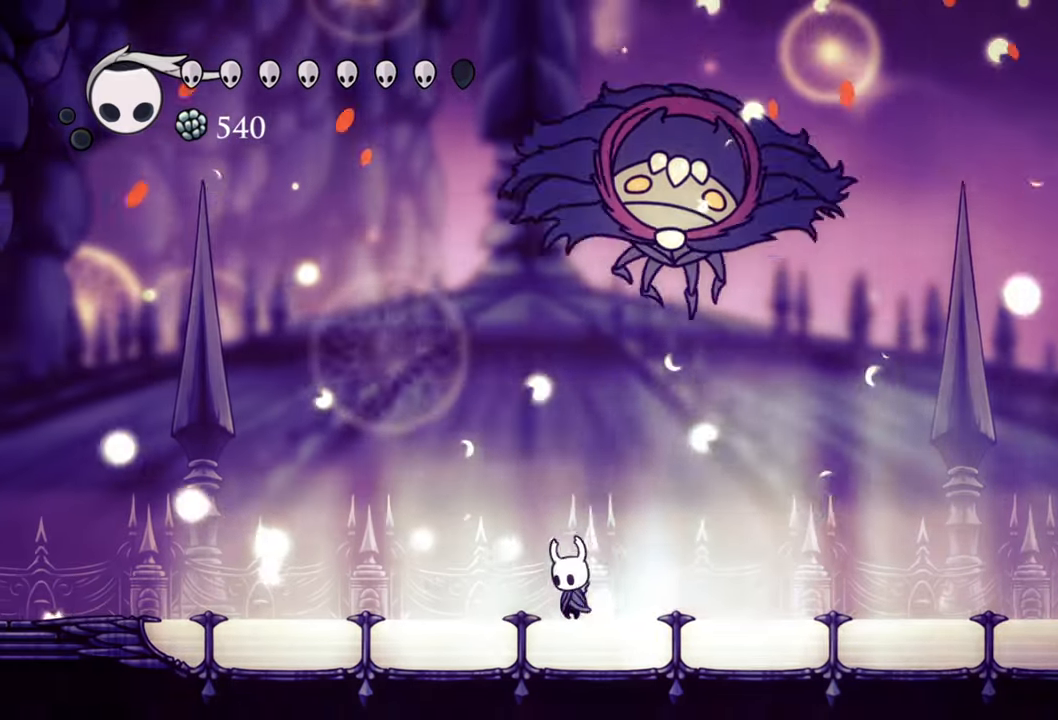
Gameplay with a controller (Xbox layout); each line is a JSON object with the inputs held at the frame after it. "events" lists button and stick changes between this image and that frame as [ms after this image, input, new state], when the widget could be followed in between. Not read: L3 R3 left_stick right_stick.
{"buttons": ["DPAD_LEFT"], "events": []}
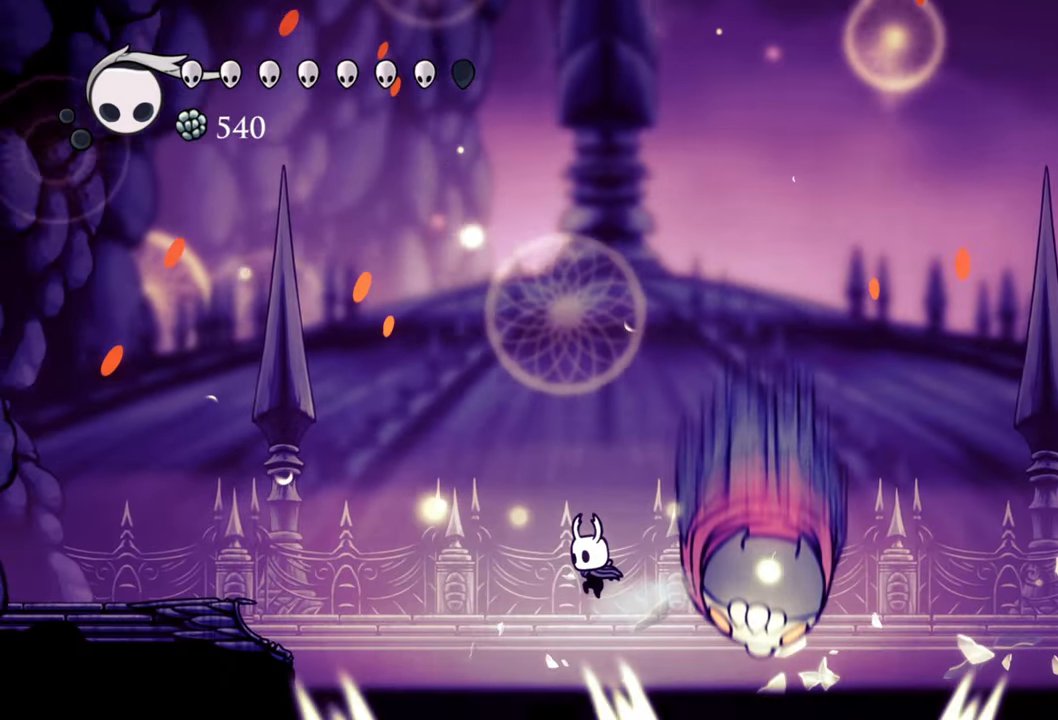
{"buttons": [], "events": [[180, "DPAD_LEFT", "up"]]}
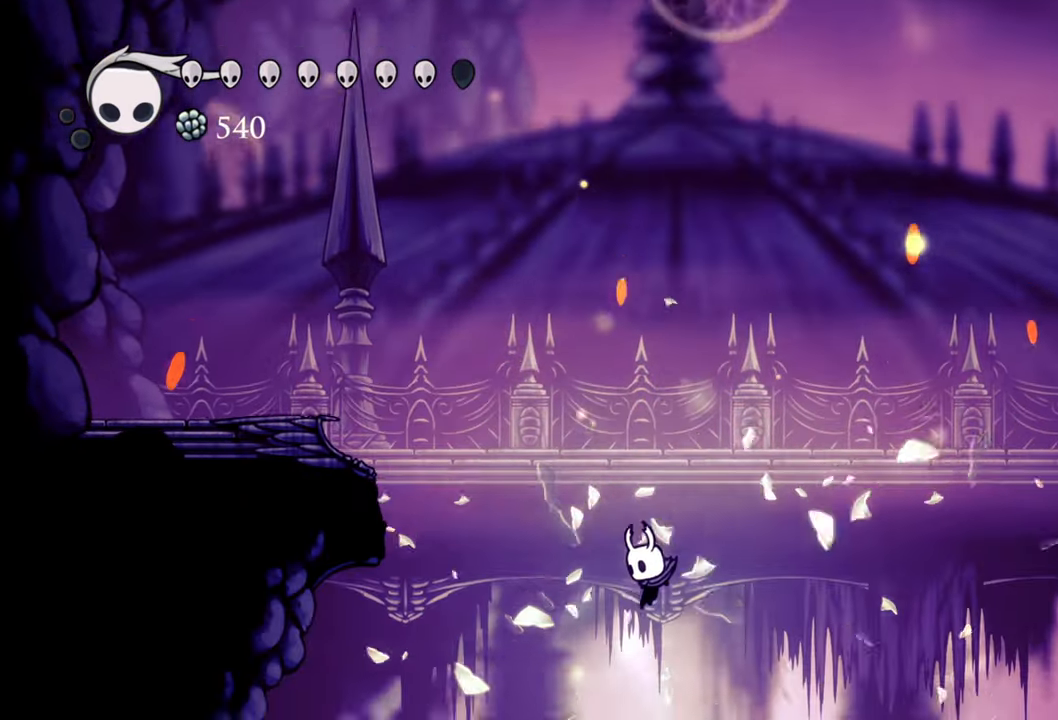
{"buttons": [], "events": []}
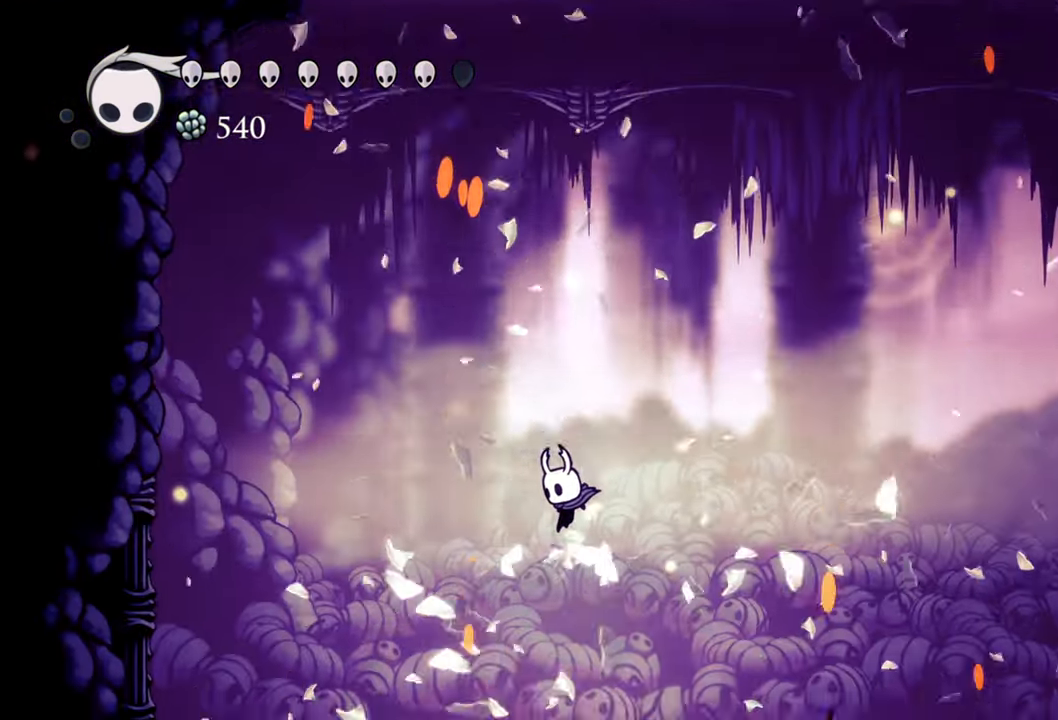
{"buttons": [], "events": []}
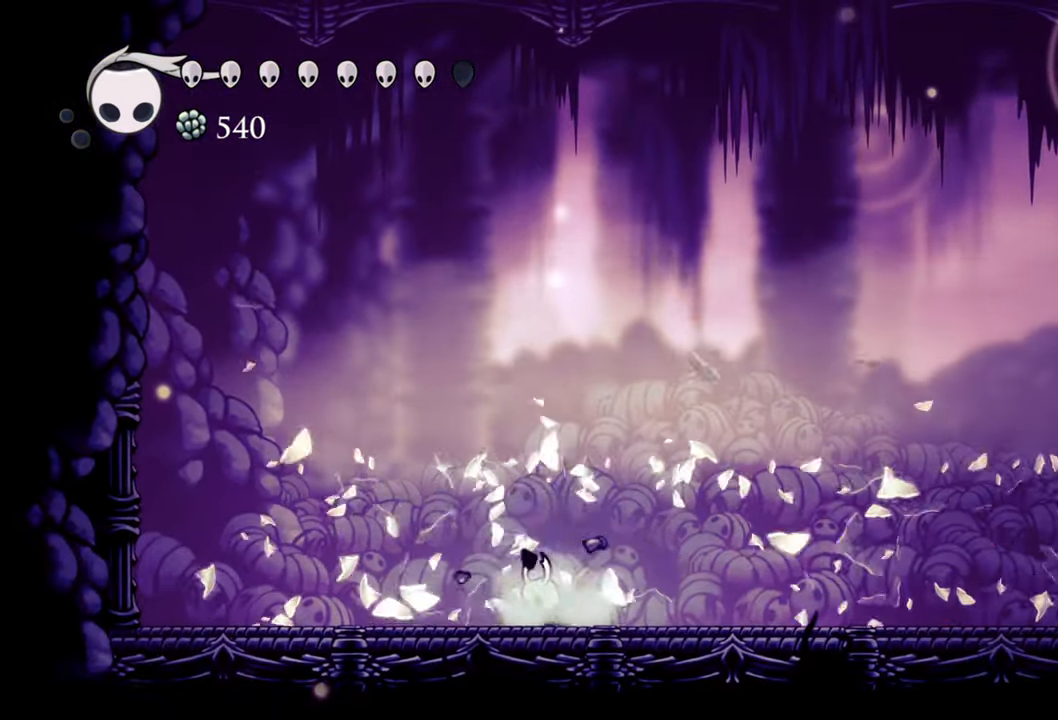
{"buttons": ["B"], "events": [[280, "B", "down"]]}
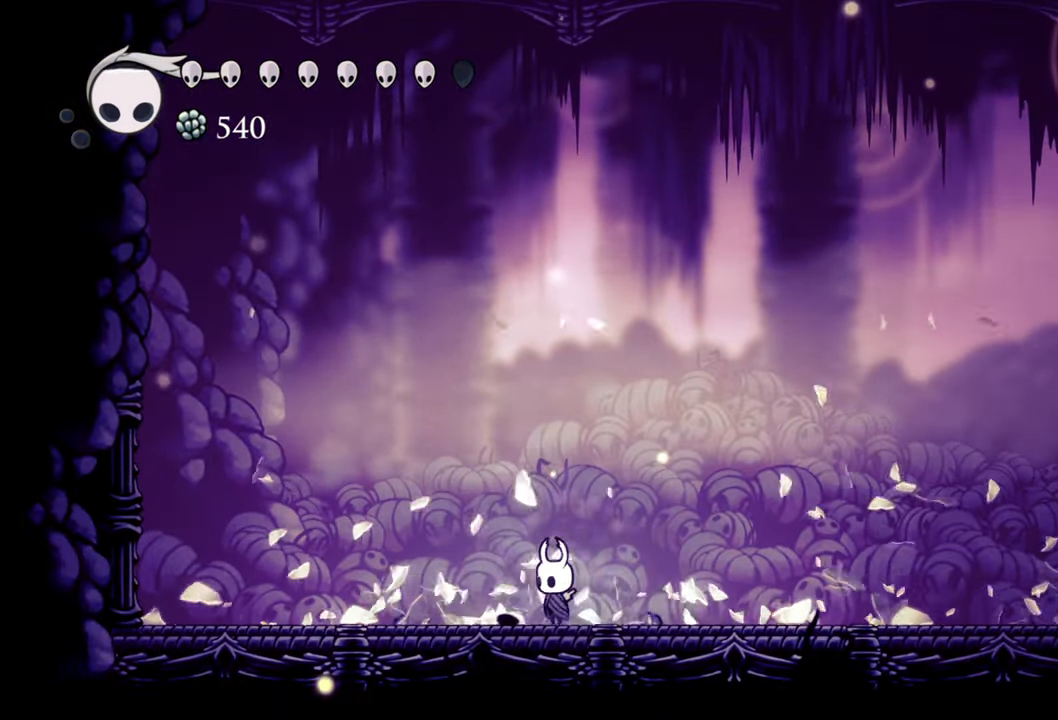
{"buttons": ["B"], "events": []}
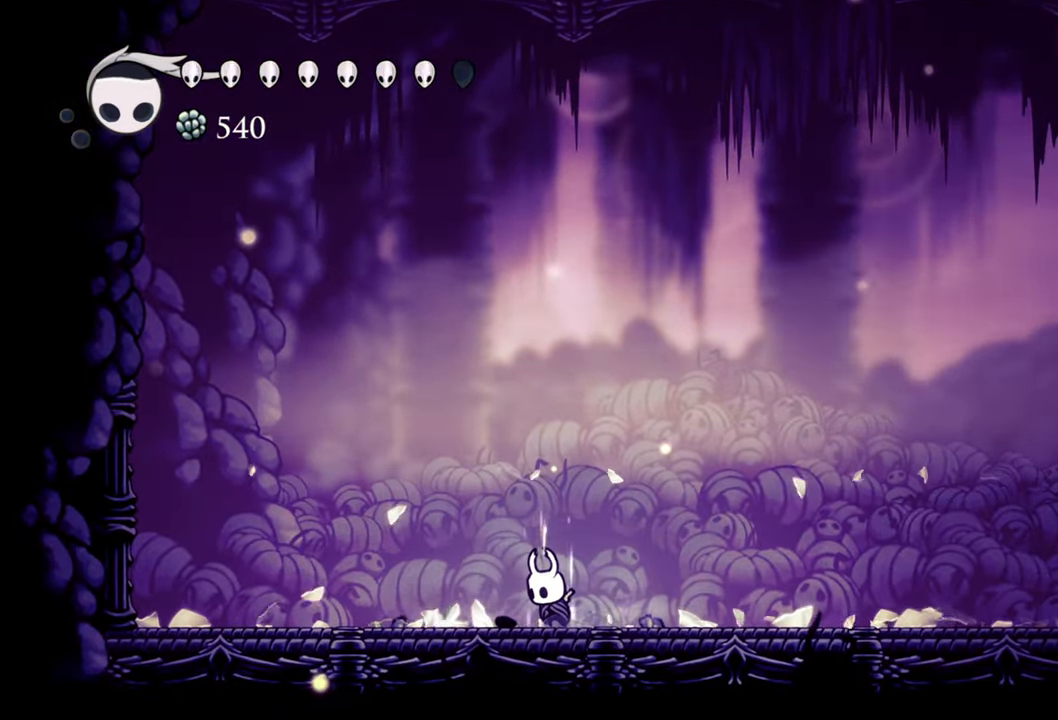
{"buttons": ["B"], "events": []}
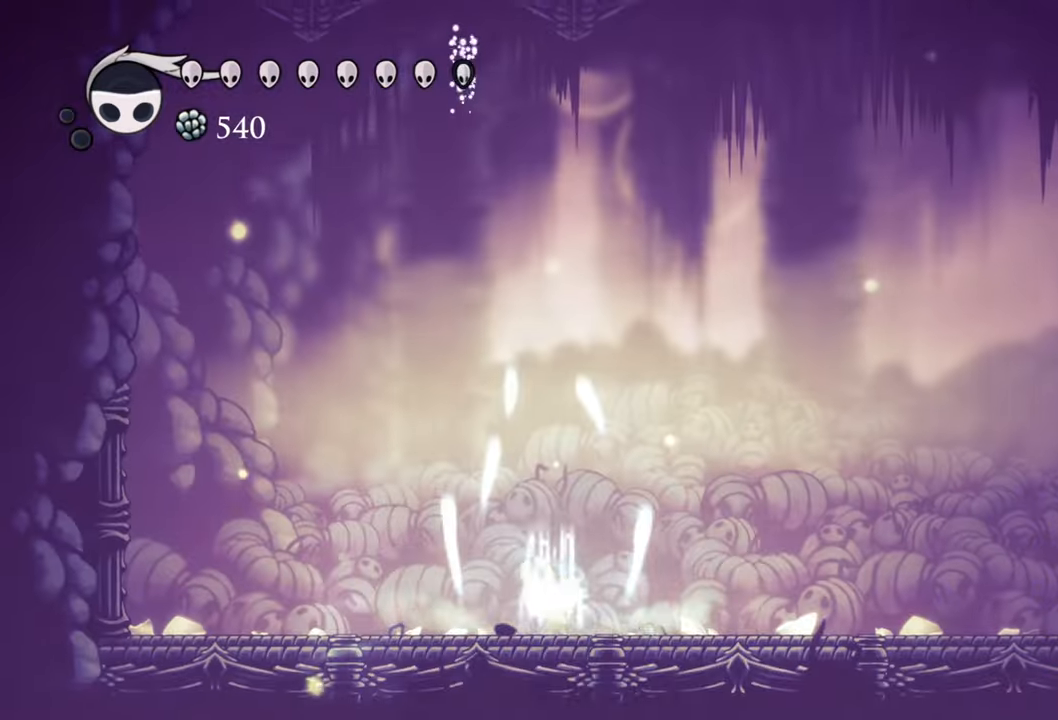
{"buttons": [], "events": [[360, "B", "up"]]}
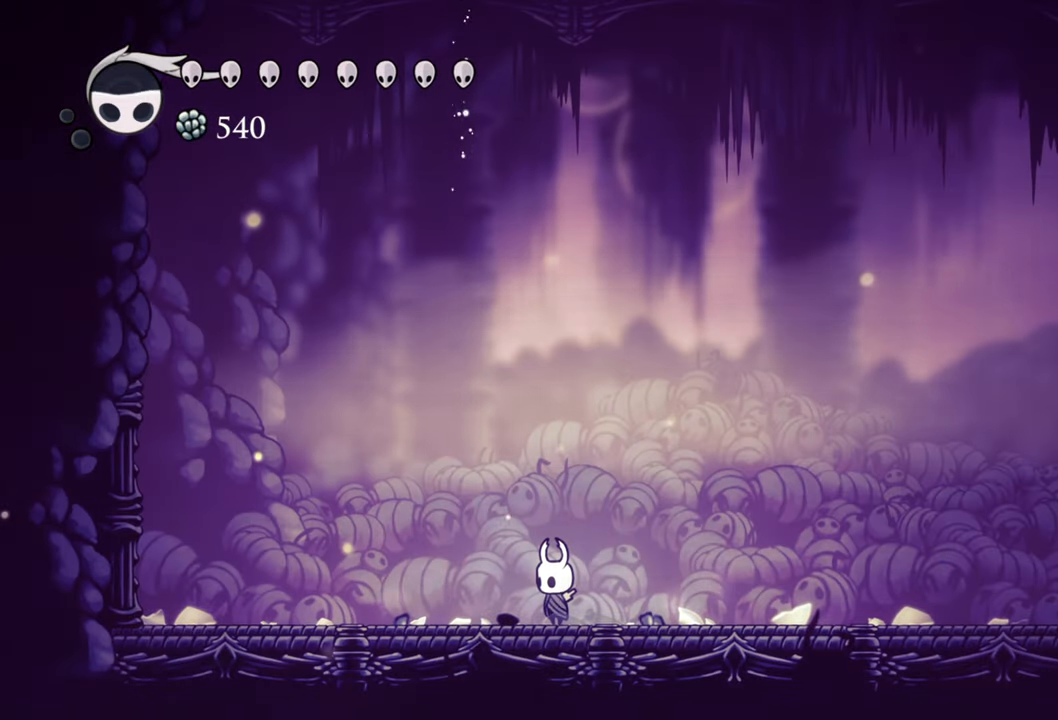
{"buttons": [], "events": []}
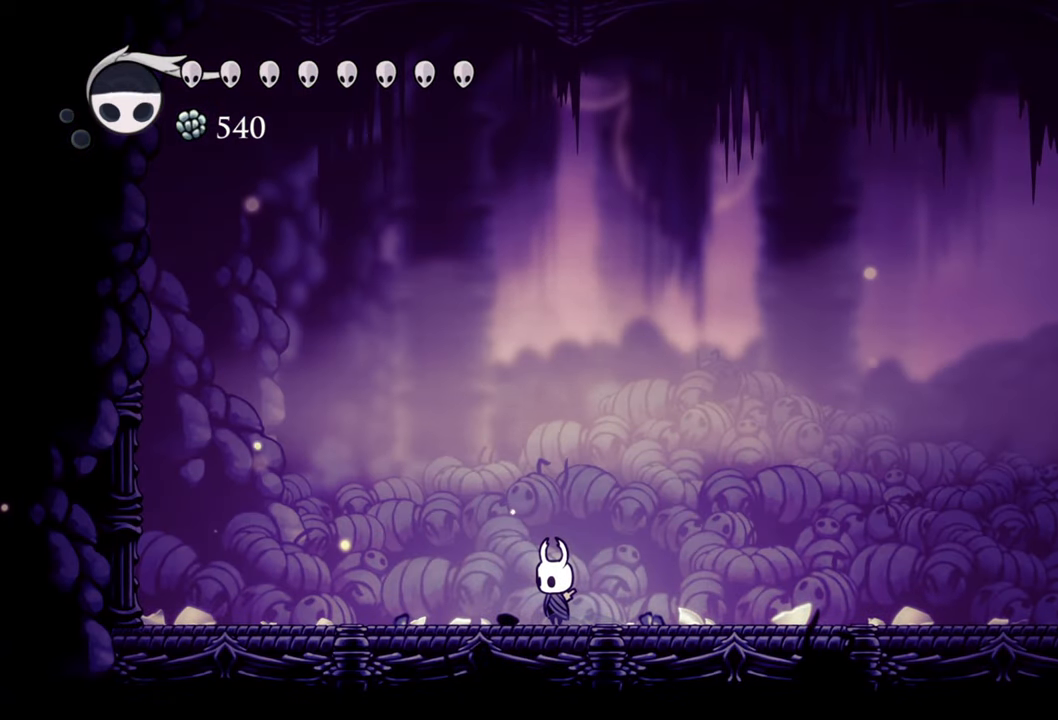
{"buttons": [], "events": []}
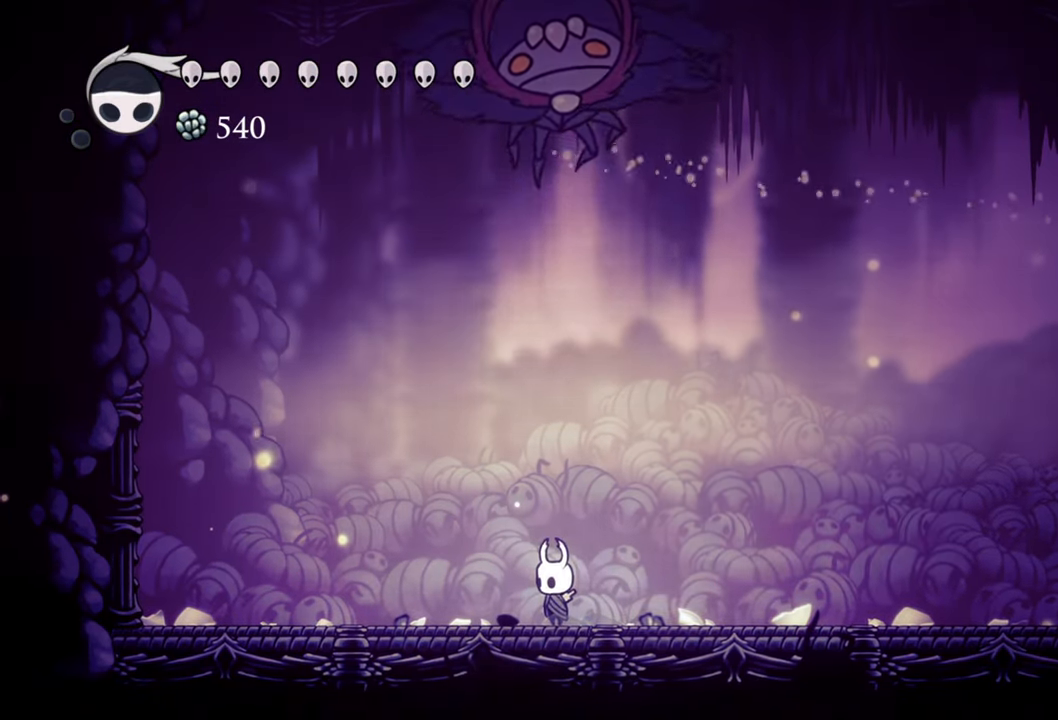
{"buttons": ["DPAD_RIGHT"], "events": [[100, "DPAD_RIGHT", "down"]]}
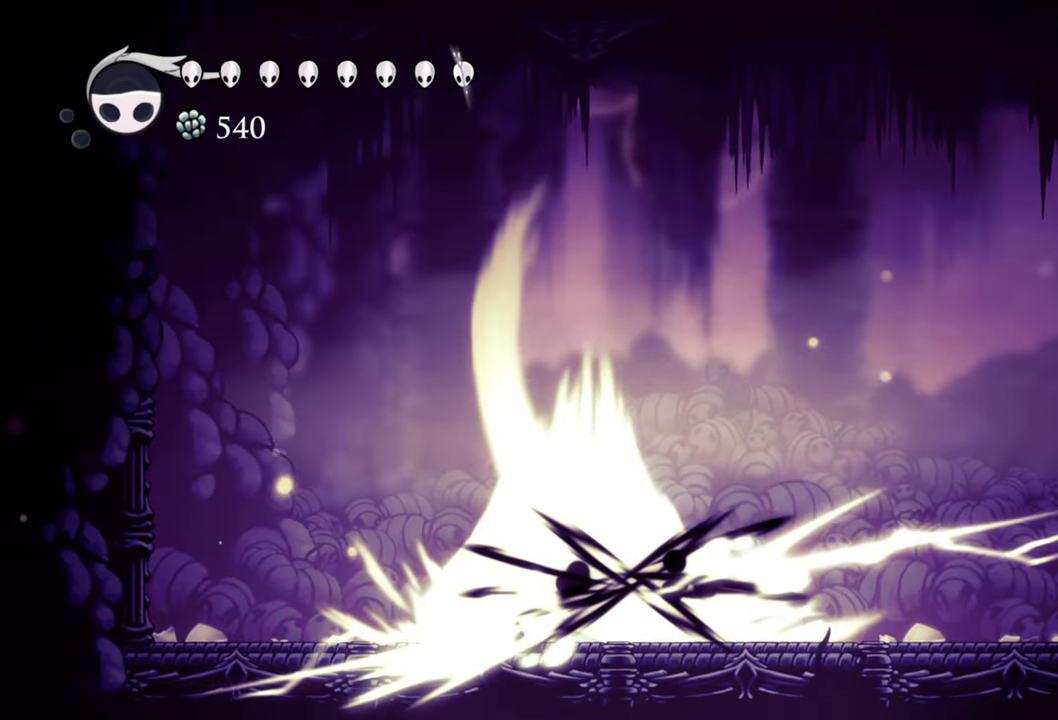
{"buttons": [], "events": [[260, "DPAD_RIGHT", "up"]]}
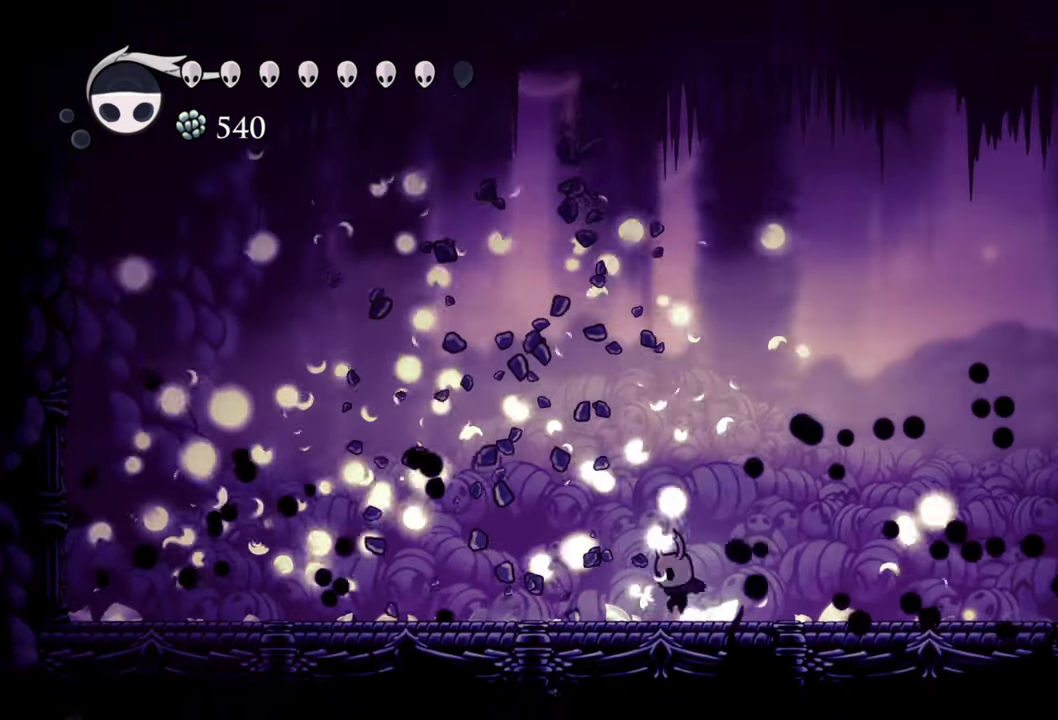
{"buttons": ["DPAD_RIGHT"], "events": [[140, "DPAD_RIGHT", "down"]]}
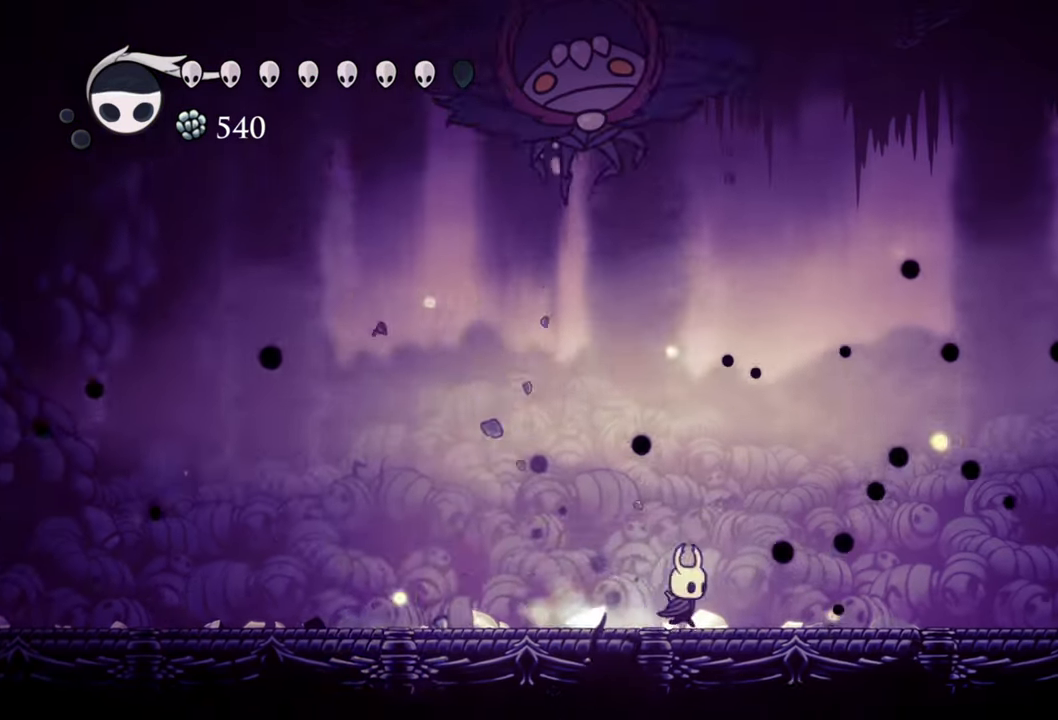
{"buttons": ["DPAD_RIGHT"], "events": [[80, "R2", "down"], [340, "R2", "up"]]}
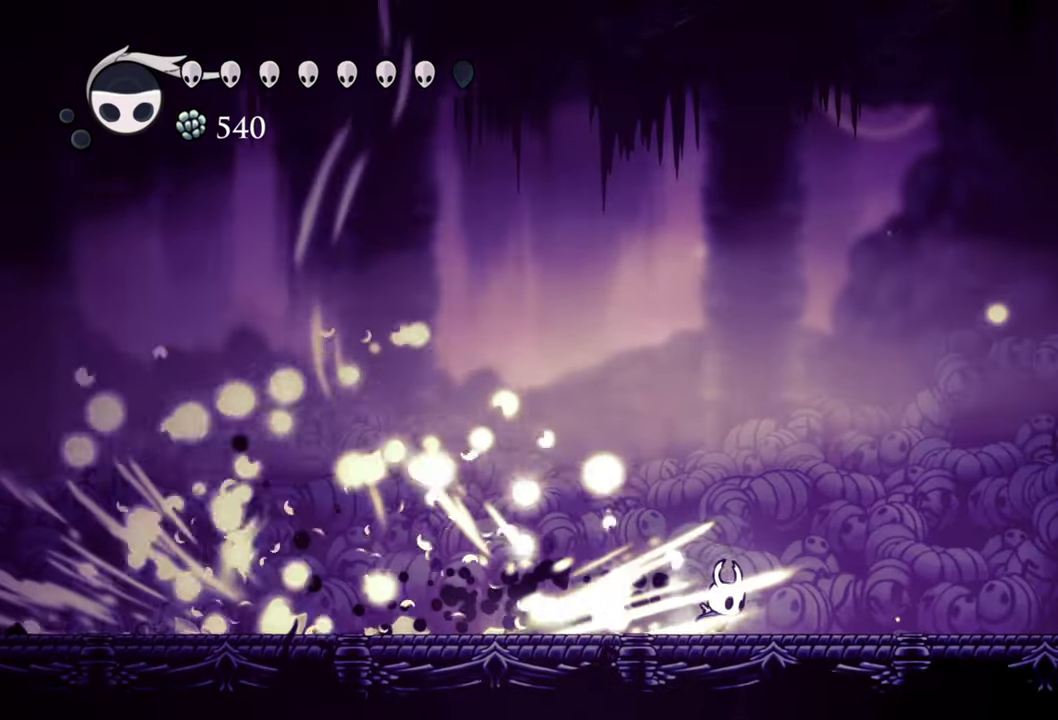
{"buttons": ["DPAD_LEFT"], "events": [[60, "DPAD_RIGHT", "up"], [380, "DPAD_LEFT", "down"]]}
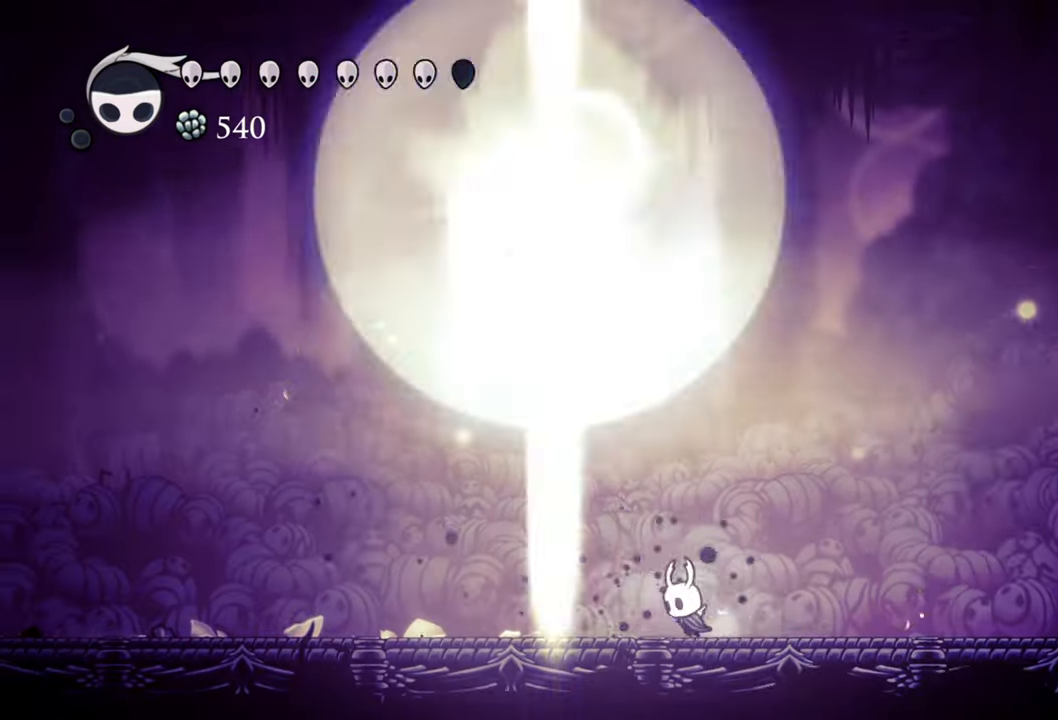
{"buttons": ["R2", "DPAD_LEFT"], "events": [[460, "R2", "down"]]}
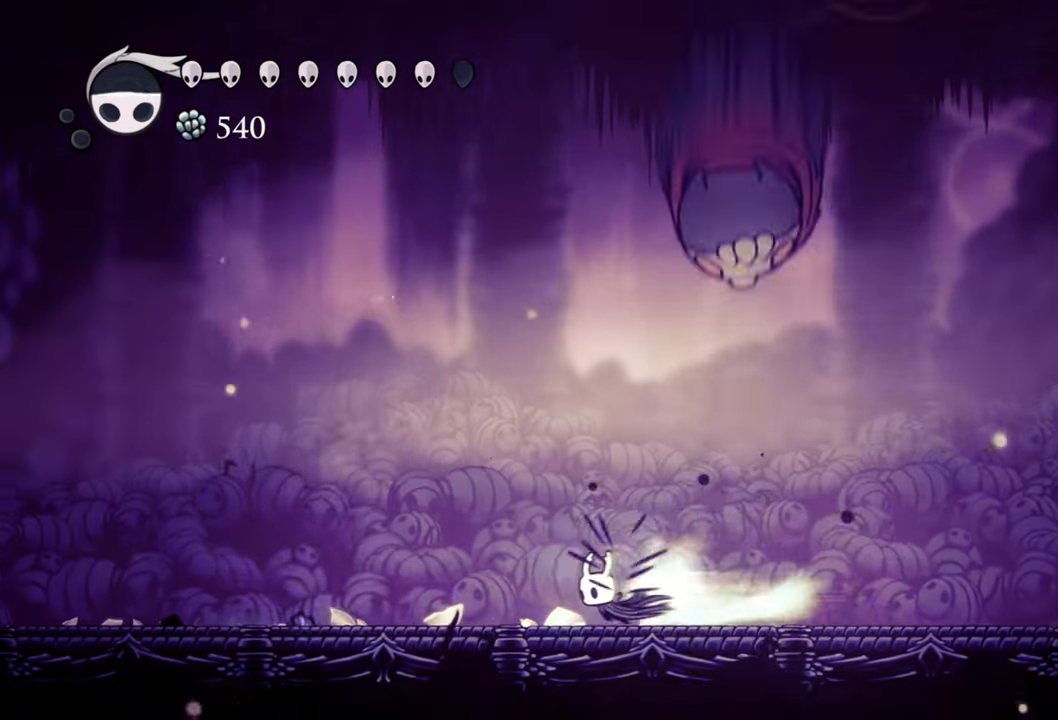
{"buttons": ["DPAD_LEFT"], "events": [[240, "R2", "up"]]}
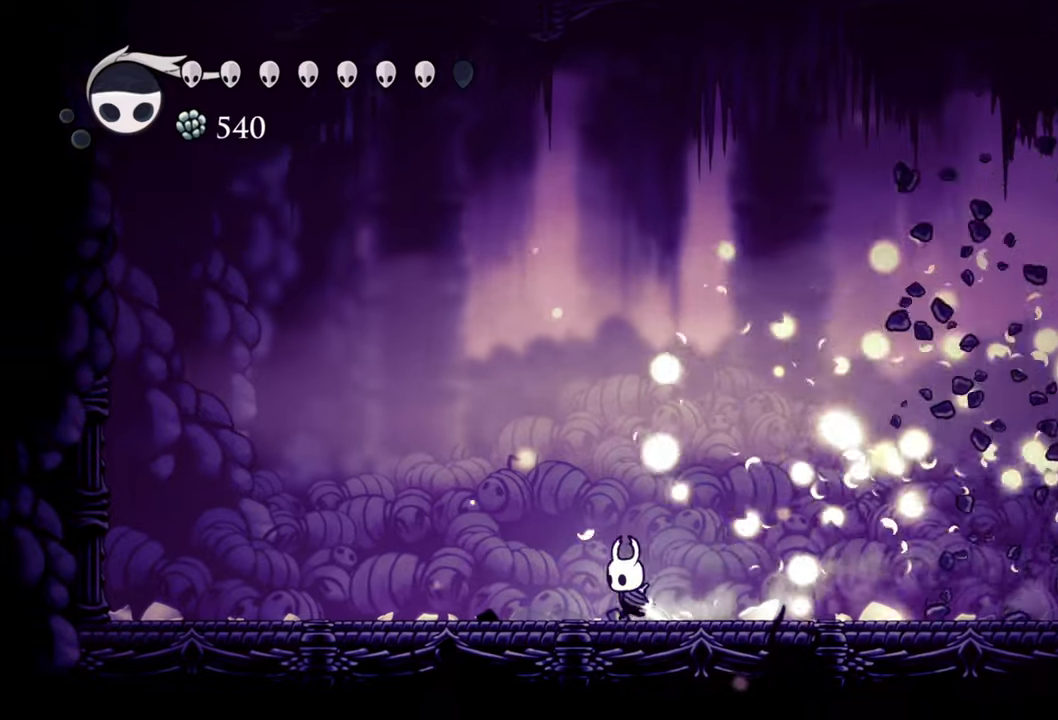
{"buttons": ["DPAD_RIGHT"], "events": [[120, "DPAD_LEFT", "up"], [380, "DPAD_RIGHT", "down"]]}
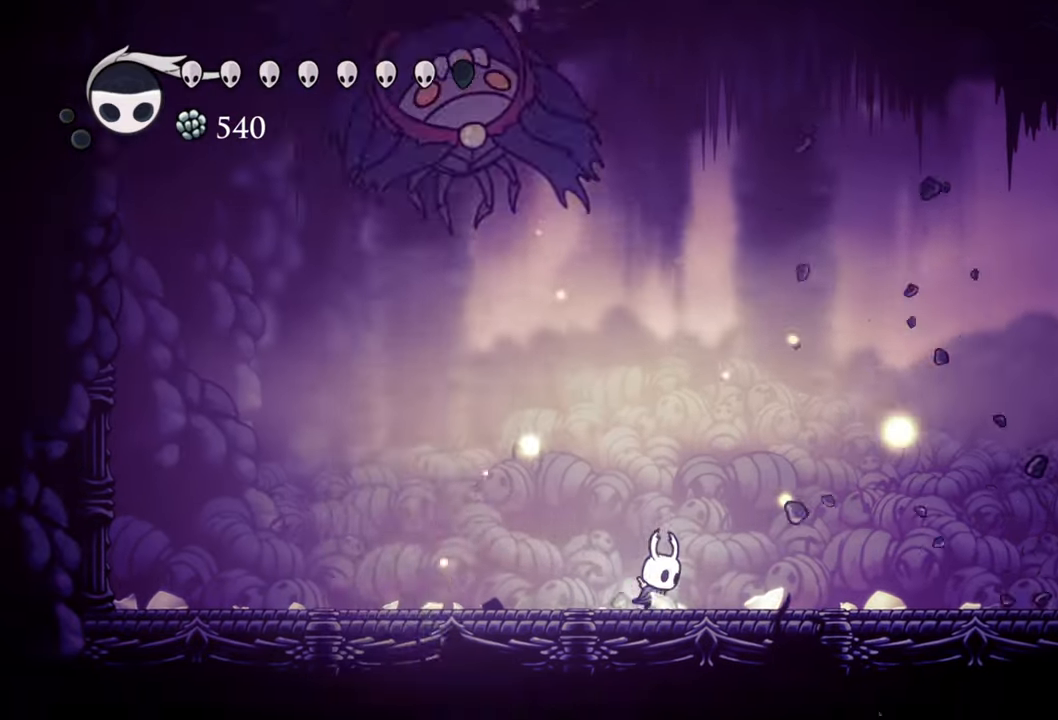
{"buttons": ["R2", "DPAD_RIGHT"], "events": [[440, "R2", "down"]]}
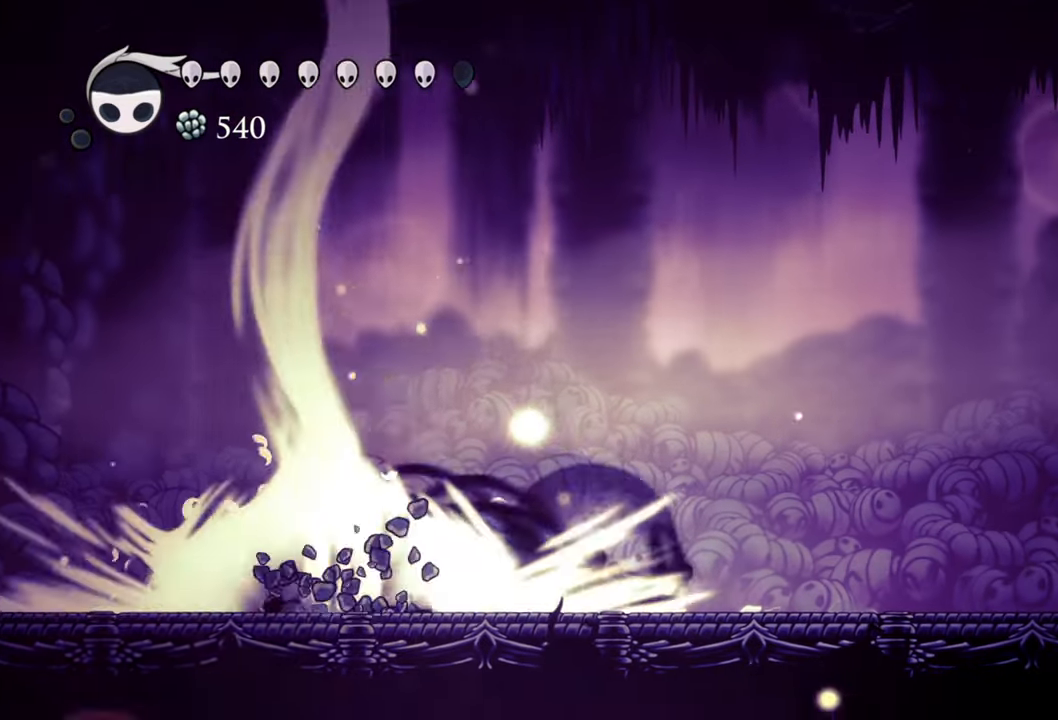
{"buttons": ["DPAD_LEFT"], "events": [[180, "R2", "up"], [260, "DPAD_RIGHT", "up"], [500, "DPAD_LEFT", "down"]]}
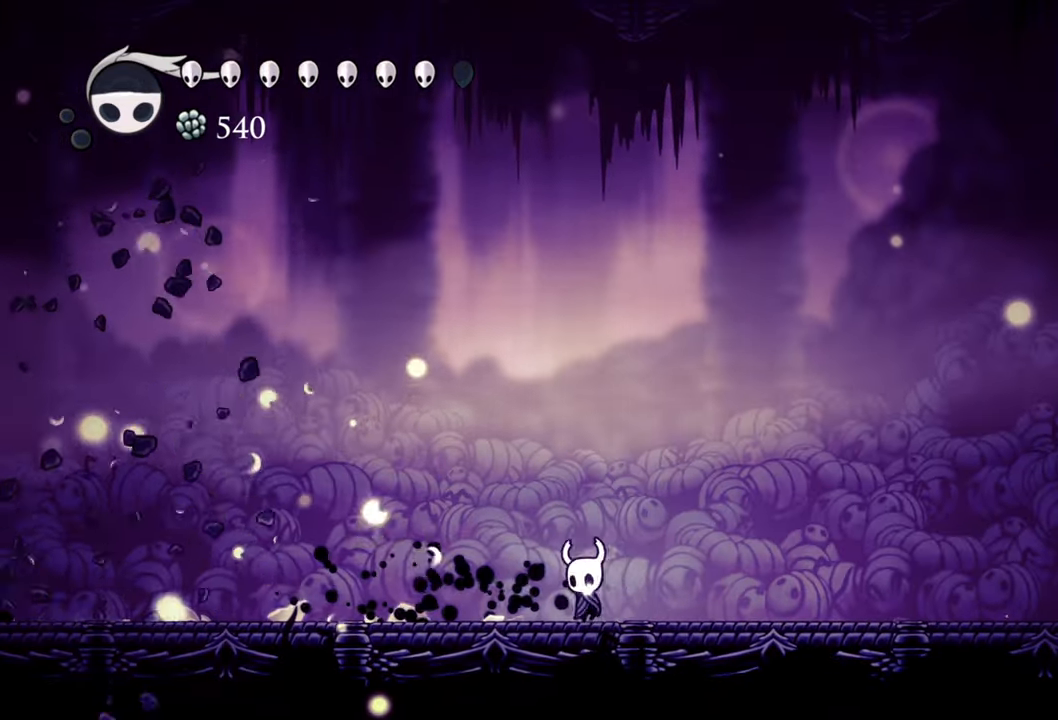
{"buttons": ["DPAD_LEFT"], "events": []}
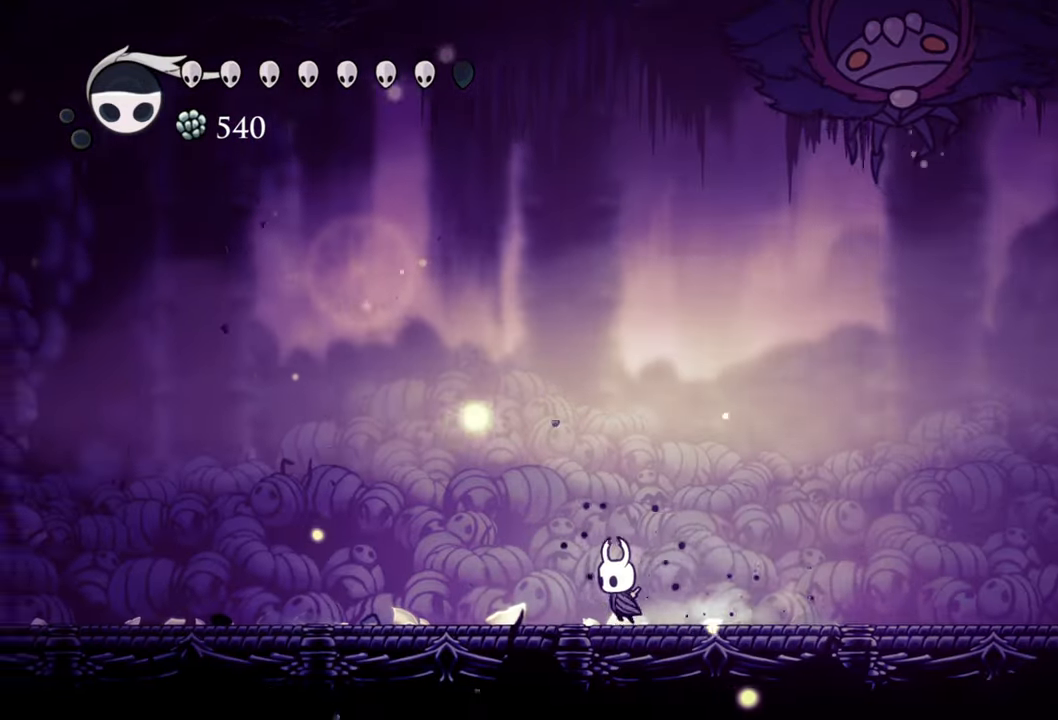
{"buttons": [], "events": [[60, "R2", "down"], [380, "R2", "up"], [440, "DPAD_LEFT", "up"]]}
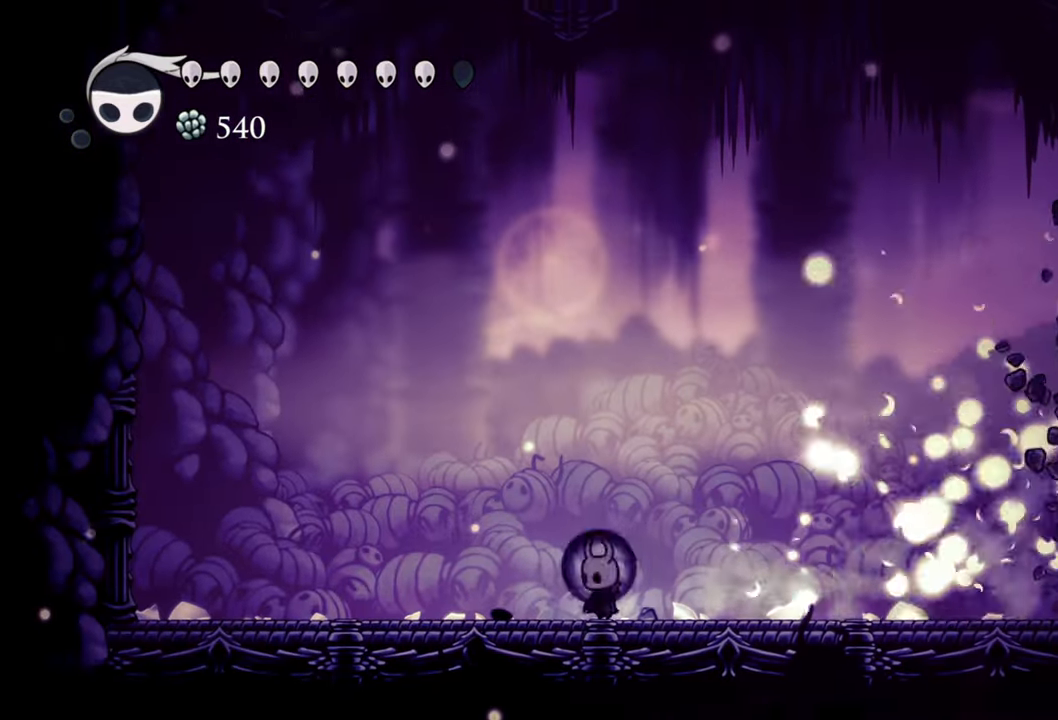
{"buttons": ["DPAD_RIGHT"], "events": [[200, "DPAD_RIGHT", "down"]]}
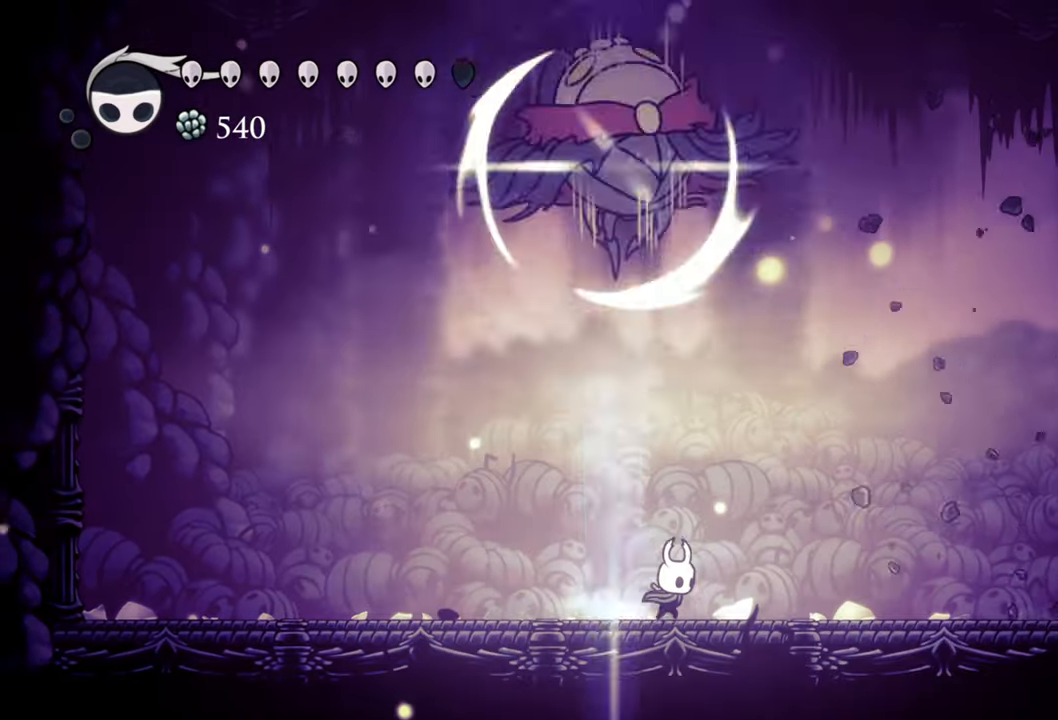
{"buttons": ["R2", "DPAD_RIGHT"], "events": [[420, "R2", "down"]]}
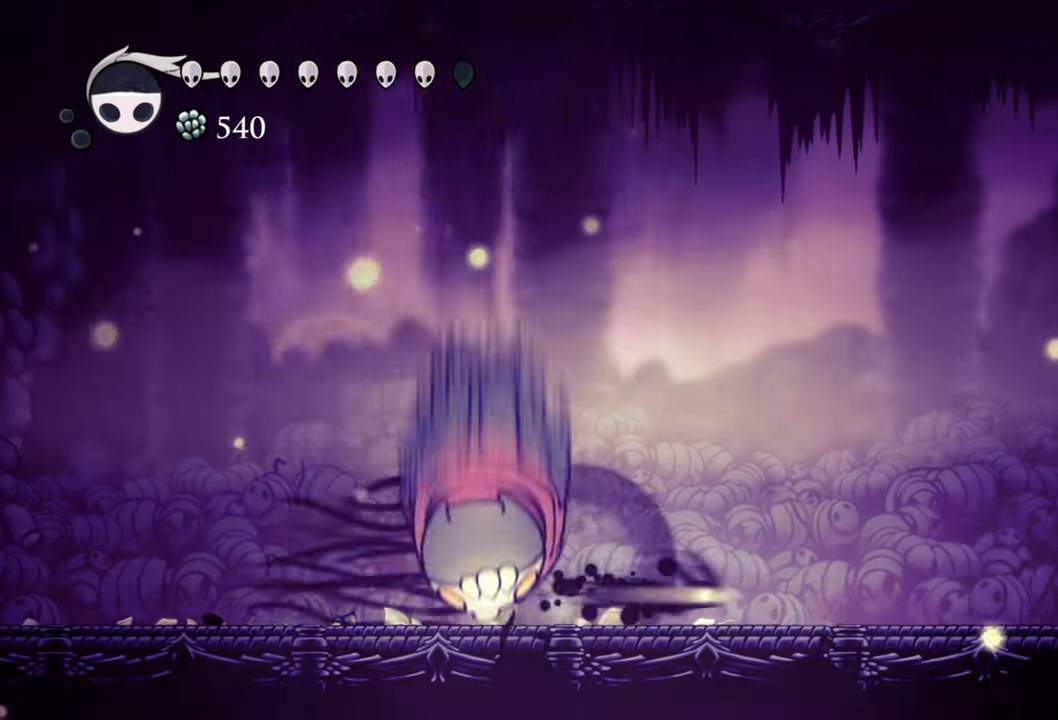
{"buttons": [], "events": [[180, "R2", "up"], [420, "DPAD_RIGHT", "up"]]}
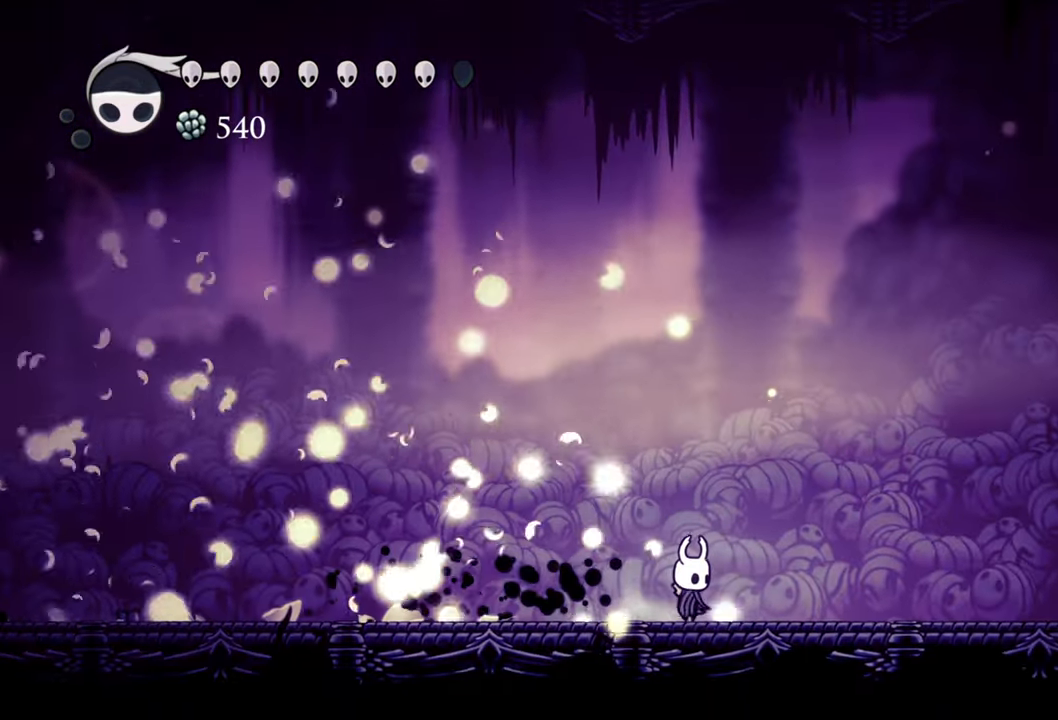
{"buttons": ["DPAD_LEFT"], "events": [[160, "DPAD_LEFT", "down"]]}
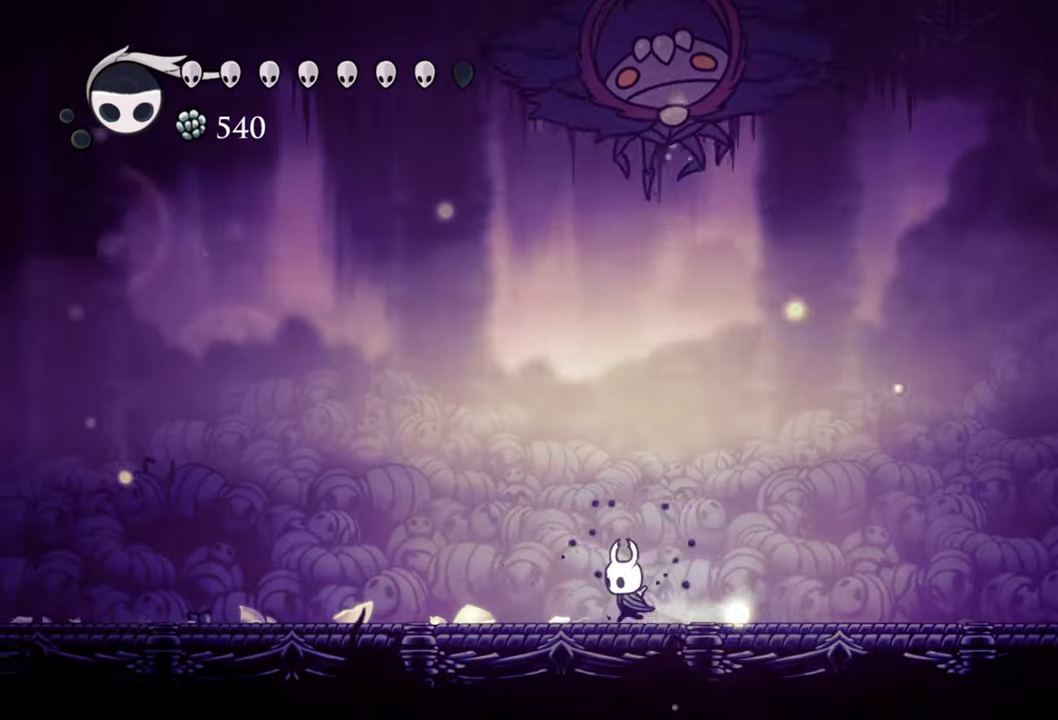
{"buttons": ["DPAD_LEFT"], "events": [[100, "R2", "down"], [380, "R2", "up"]]}
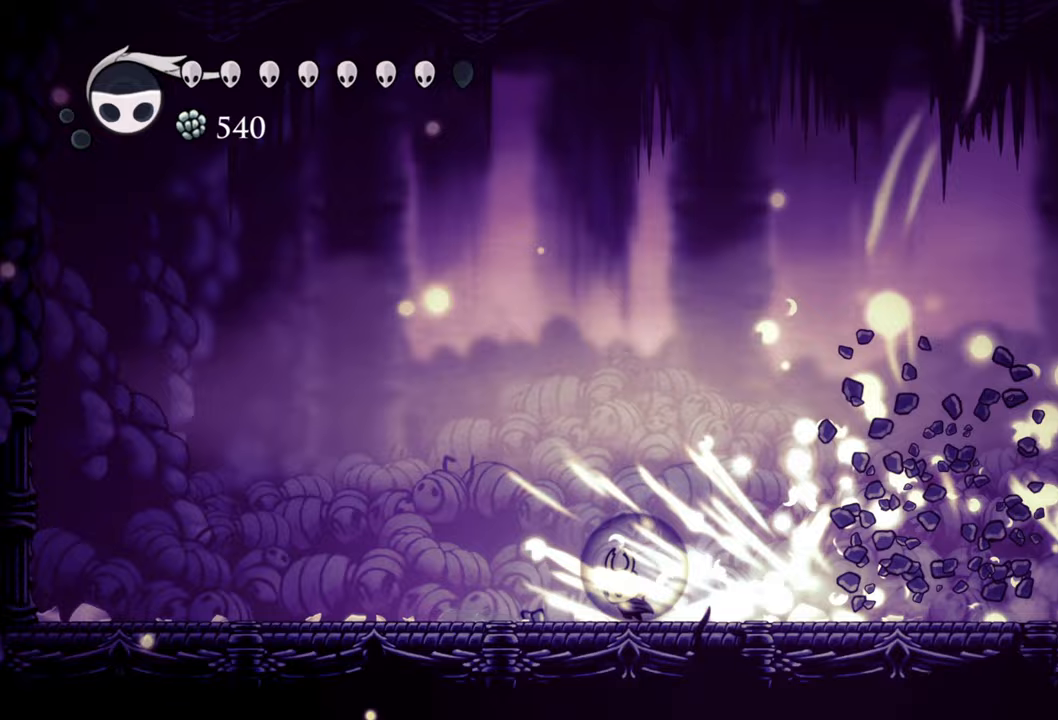
{"buttons": ["DPAD_RIGHT"], "events": [[240, "DPAD_LEFT", "up"], [440, "DPAD_RIGHT", "down"]]}
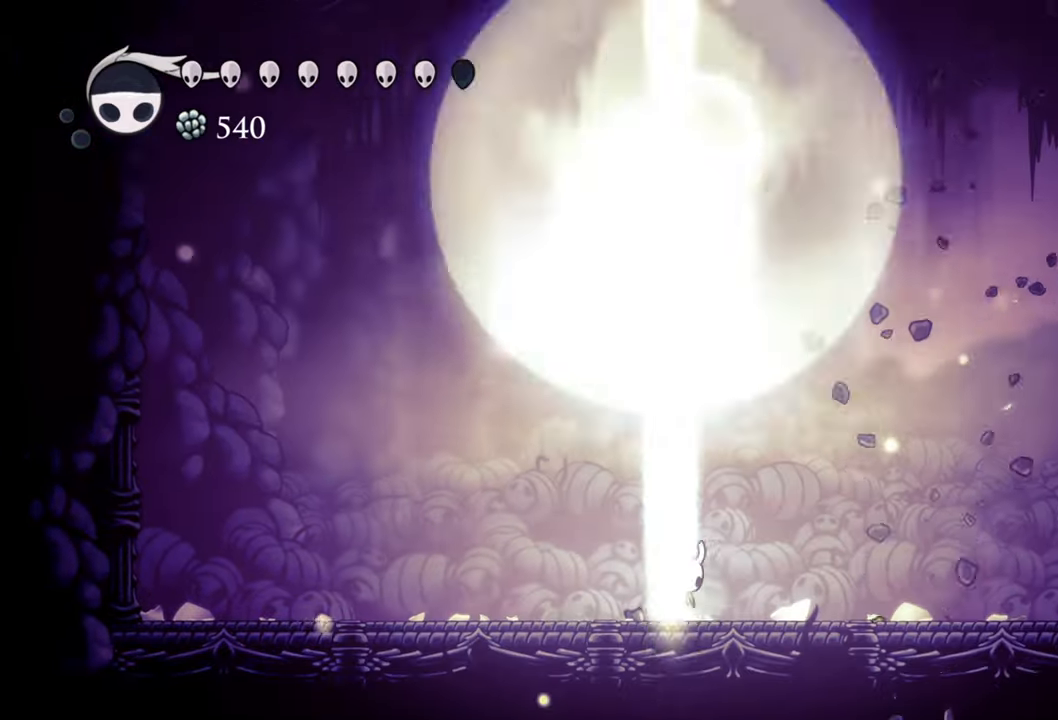
{"buttons": ["DPAD_RIGHT"], "events": []}